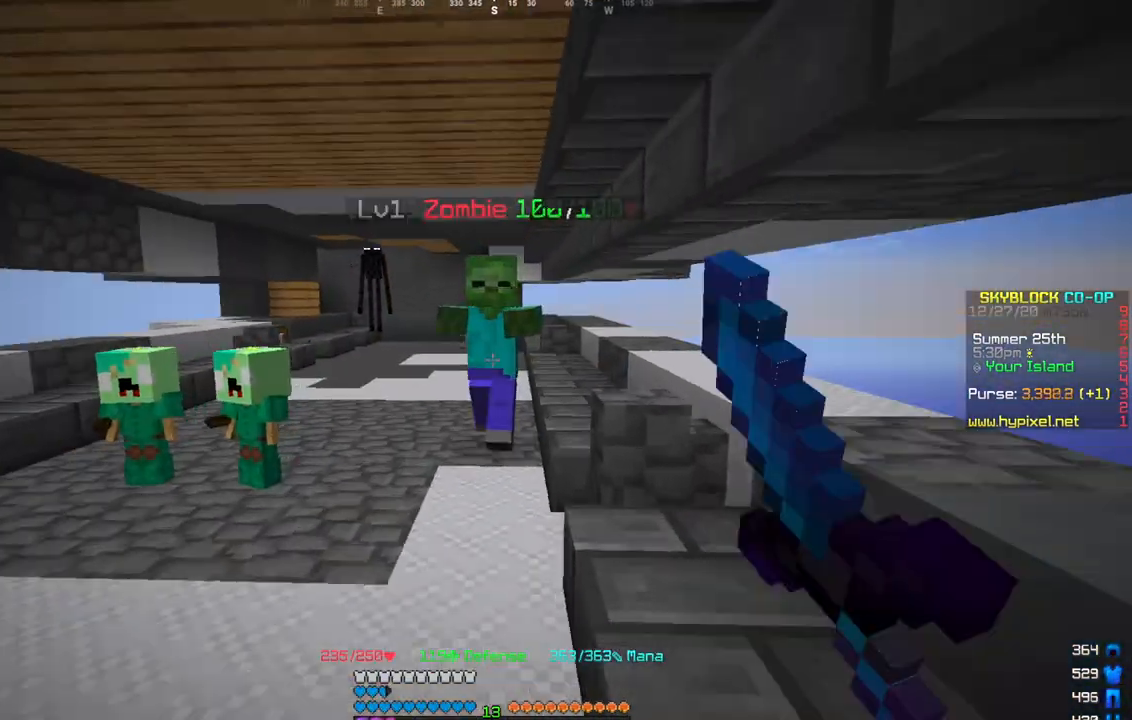
Gameplay with keyboard and mouse; each line is a JSON object with the keys and mouse buttons held at the frame after it. "events" lists presses ("down") and releases ("up") of "a", "d", "s", "w", "mouse_left" and "mouse_right" between this image and that frame as [ms after this image, input, new state], when the widget could be followed in between. "mouse_left", "mouse_right" = the "left", "right" buttons of the "mouse" list. No other keys are recorded. Fast repeated clicks can show as one long hold. Mouse movement is not recorded.
{"keys": ["w"], "mouse": ["left"], "events": [[167, "w", "up"], [334, "w", "down"]]}
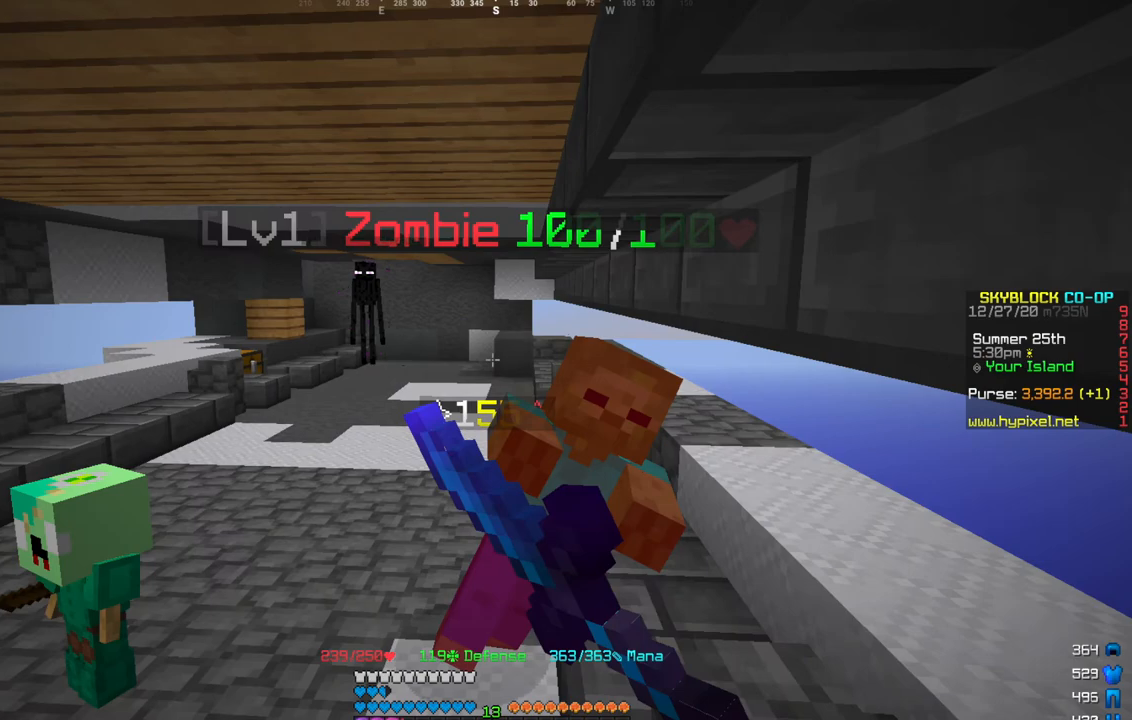
{"keys": ["w"], "mouse": ["left"], "events": []}
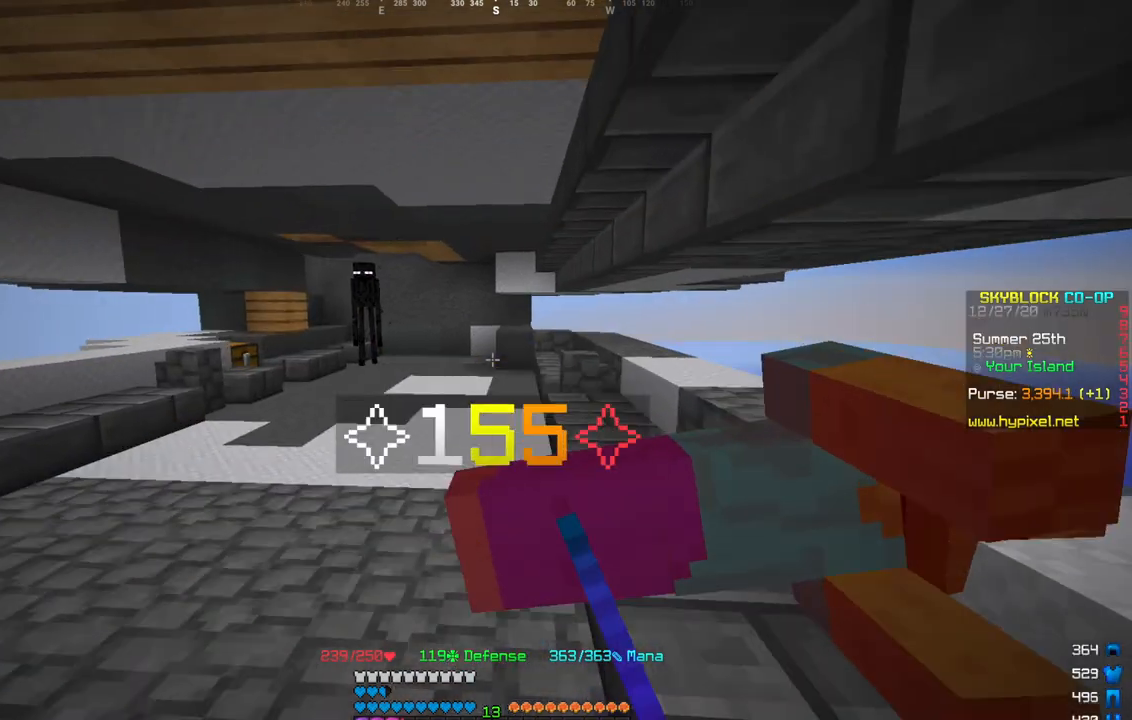
{"keys": ["w"], "mouse": [], "events": [[67, "mouse_left", "up"]]}
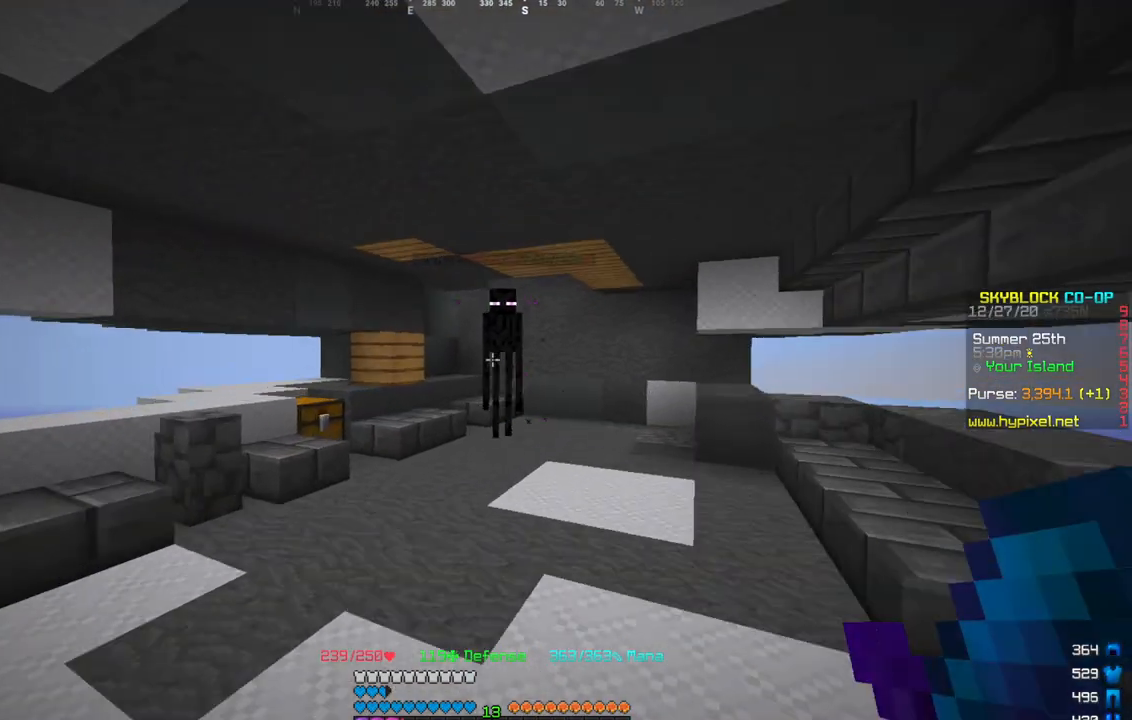
{"keys": ["w"], "mouse": [], "events": []}